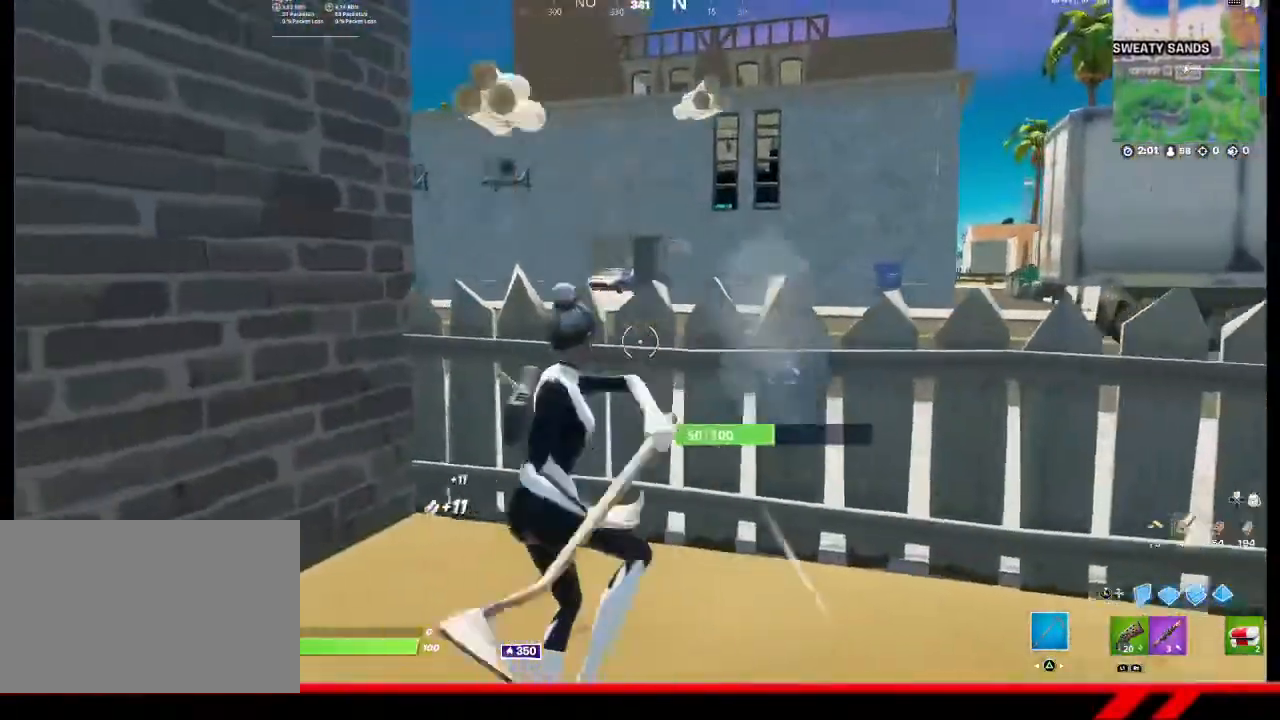
Gameplay with a controller (PlayStation layout); each line is a JSON object with the inputs held at the frame after it. "events" lists button and stick changes between this image and that frame as [ms after this image, input, new state], when the widget could be followed in between.
{"buttons": [], "left_stick": "down", "right_stick": "center", "events": [[33, "left_stick", "down-left"], [167, "left_stick", "down-right"], [500, "R2", "up"], [500, "left_stick", "down"]]}
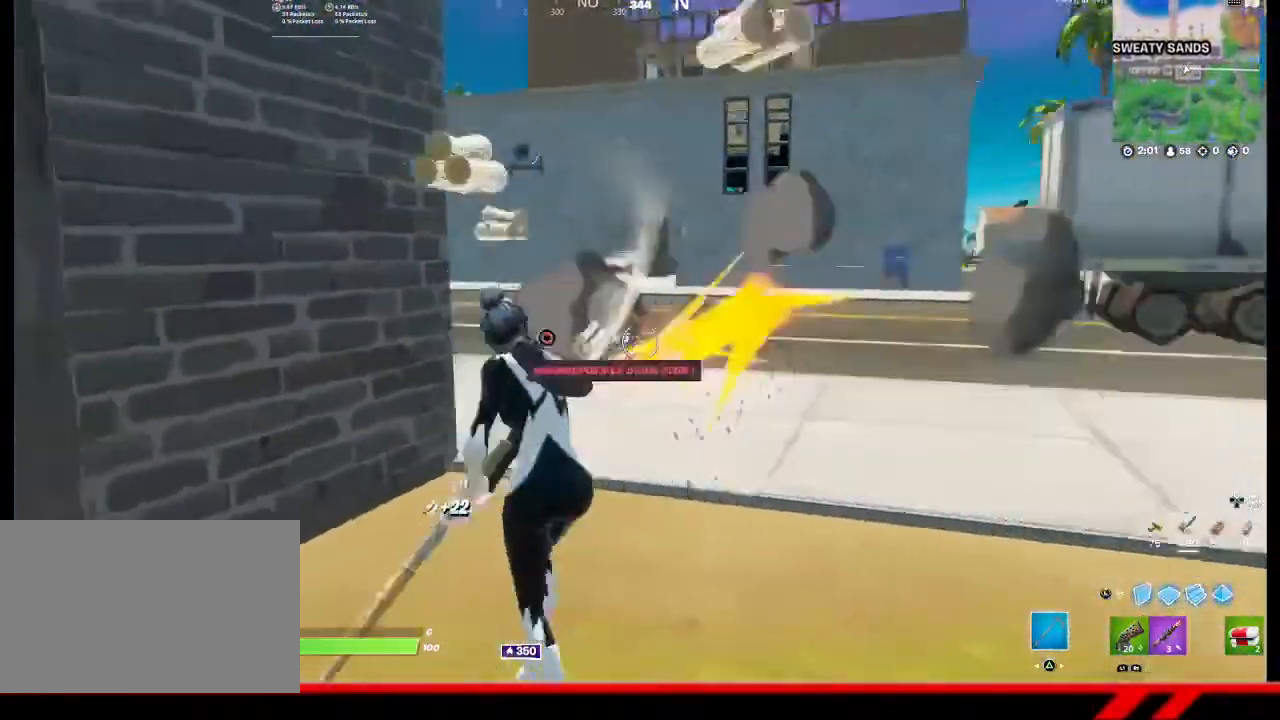
{"buttons": [], "left_stick": "up-left", "right_stick": "center", "events": [[33, "left_stick", "down-left"], [33, "right_stick", "left"], [167, "R1", "down"], [233, "left_stick", "up-left"], [267, "R1", "up"], [367, "right_stick", "center"]]}
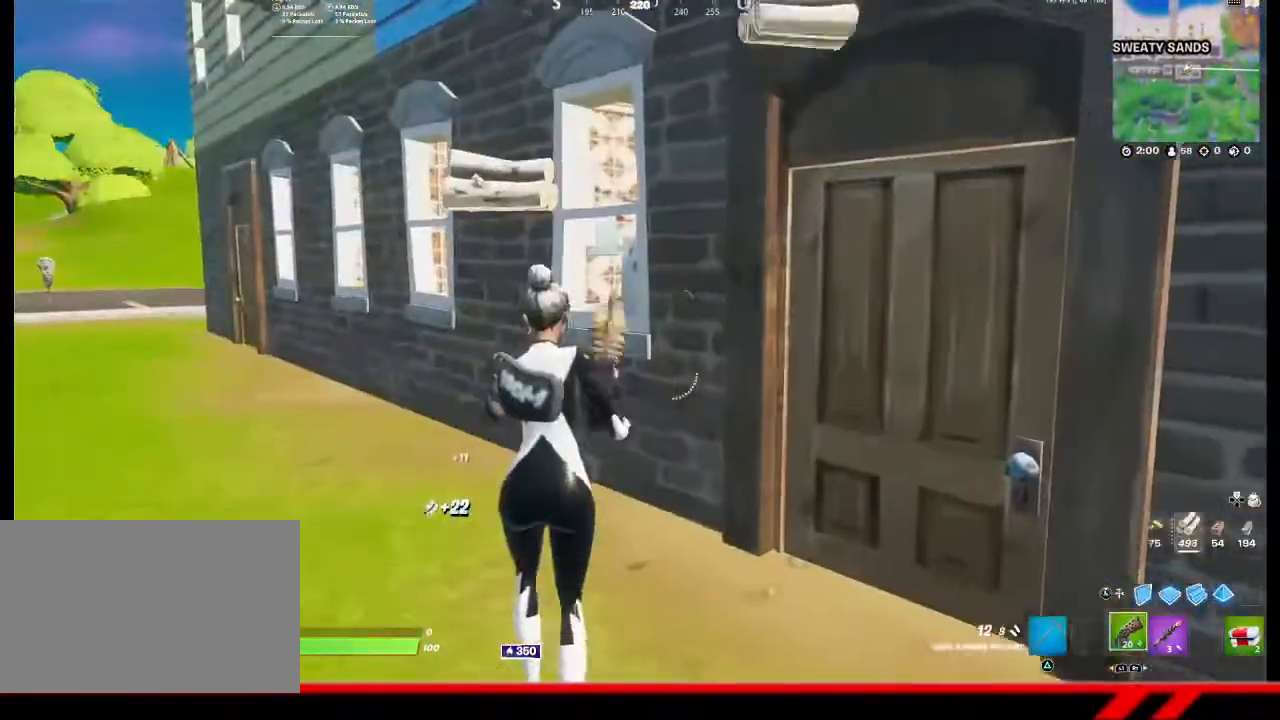
{"buttons": [], "left_stick": "up", "right_stick": "center", "events": [[33, "TRIANGLE", "down"], [33, "left_stick", "center"], [133, "TRIANGLE", "up"], [133, "left_stick", "right"], [267, "right_stick", "right"], [433, "left_stick", "up"], [500, "right_stick", "center"]]}
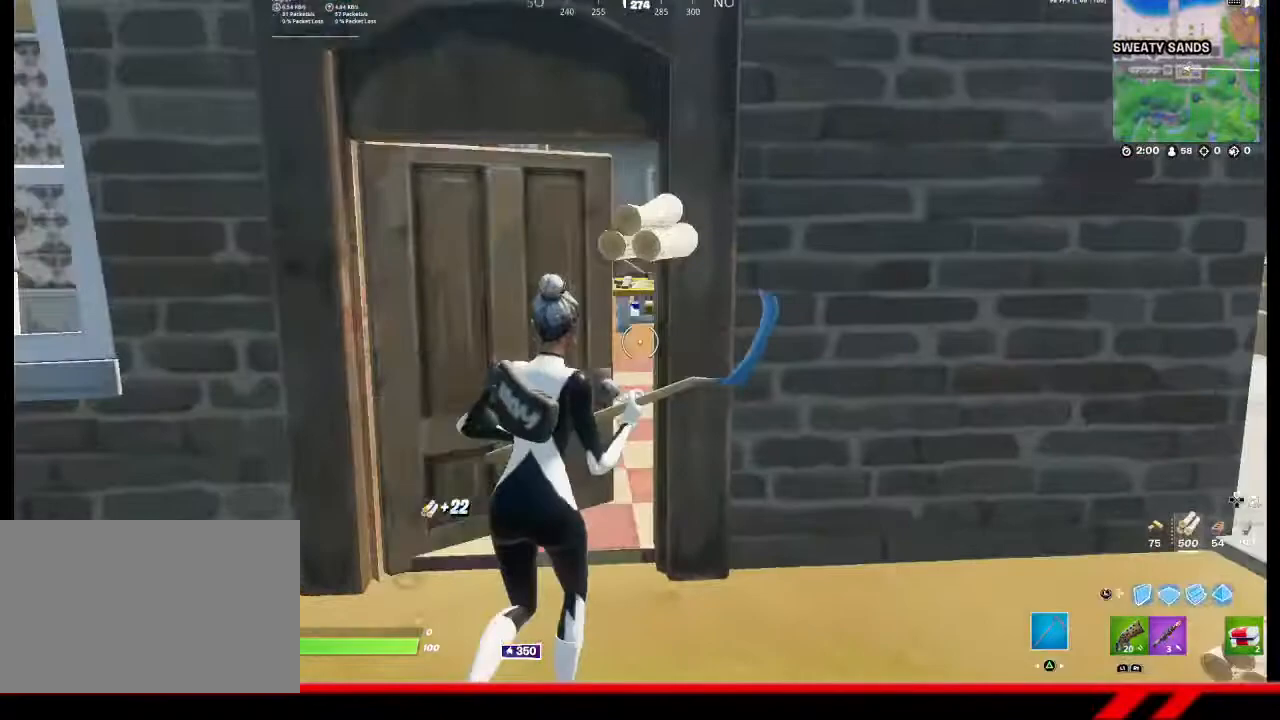
{"buttons": ["CIRCLE"], "left_stick": "right", "right_stick": "center", "events": [[100, "right_stick", "left"], [233, "left_stick", "up-right"], [367, "left_stick", "right"], [367, "right_stick", "center"], [433, "CIRCLE", "down"]]}
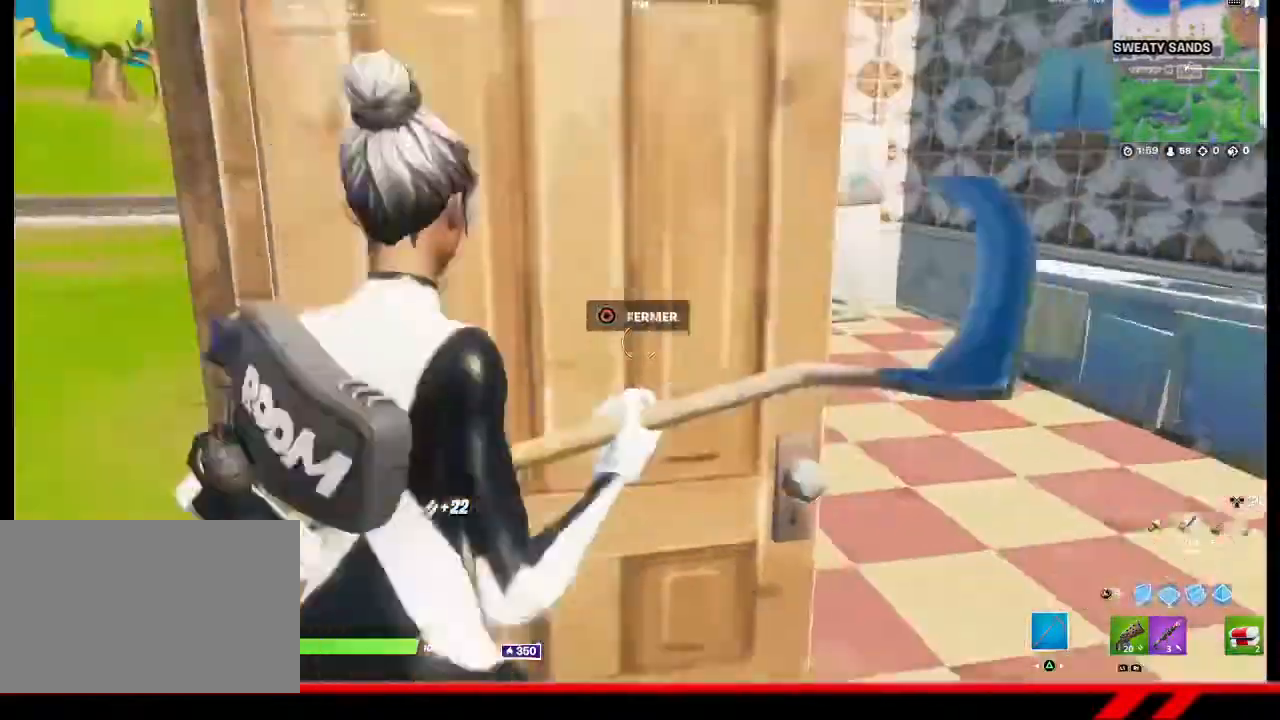
{"buttons": [], "left_stick": "up-right", "right_stick": "center", "events": [[33, "CIRCLE", "up"], [67, "left_stick", "up-right"]]}
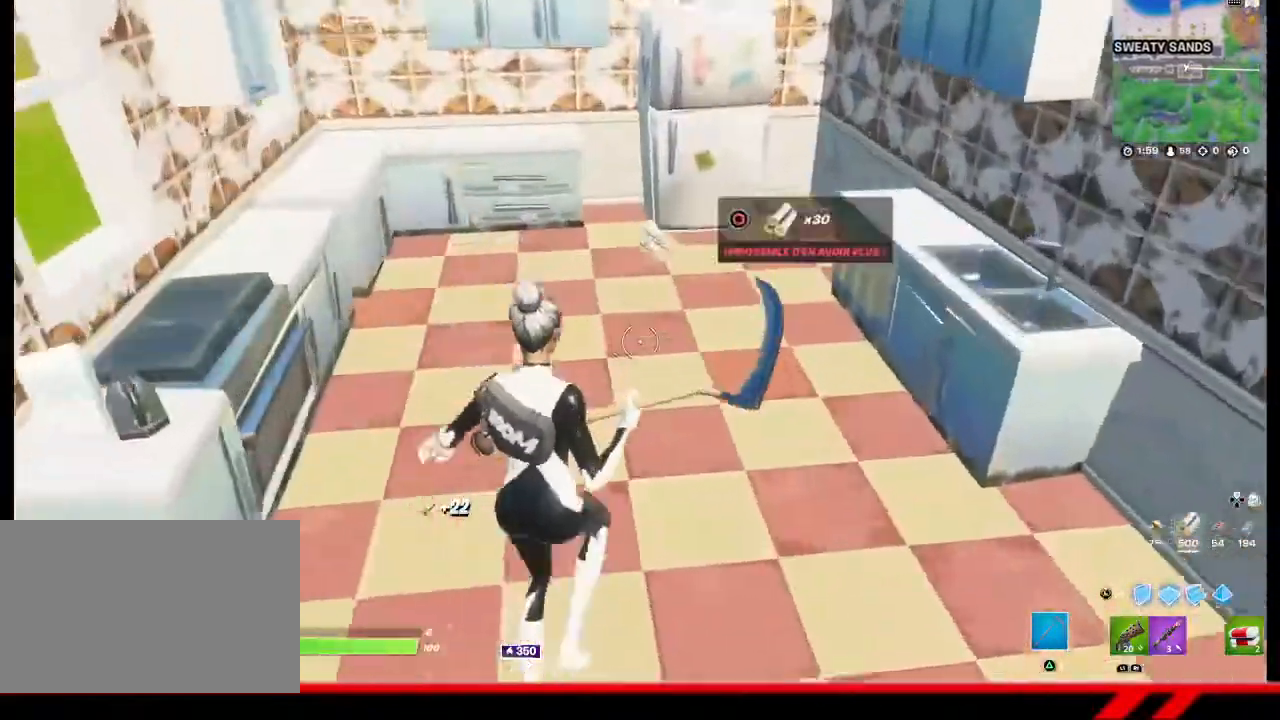
{"buttons": [], "left_stick": "up-right", "right_stick": "right", "events": [[67, "left_stick", "up"], [333, "right_stick", "right"], [467, "left_stick", "up-right"]]}
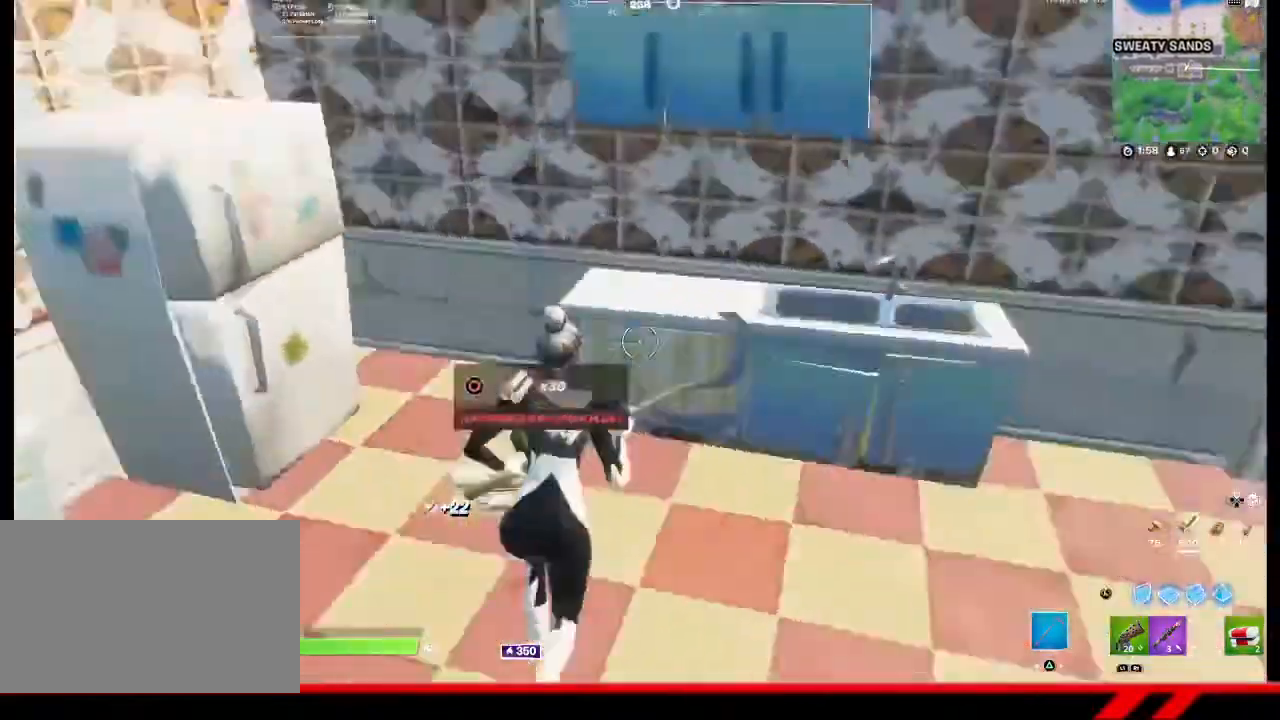
{"buttons": [], "left_stick": "up-right", "right_stick": "center", "events": [[333, "right_stick", "center"]]}
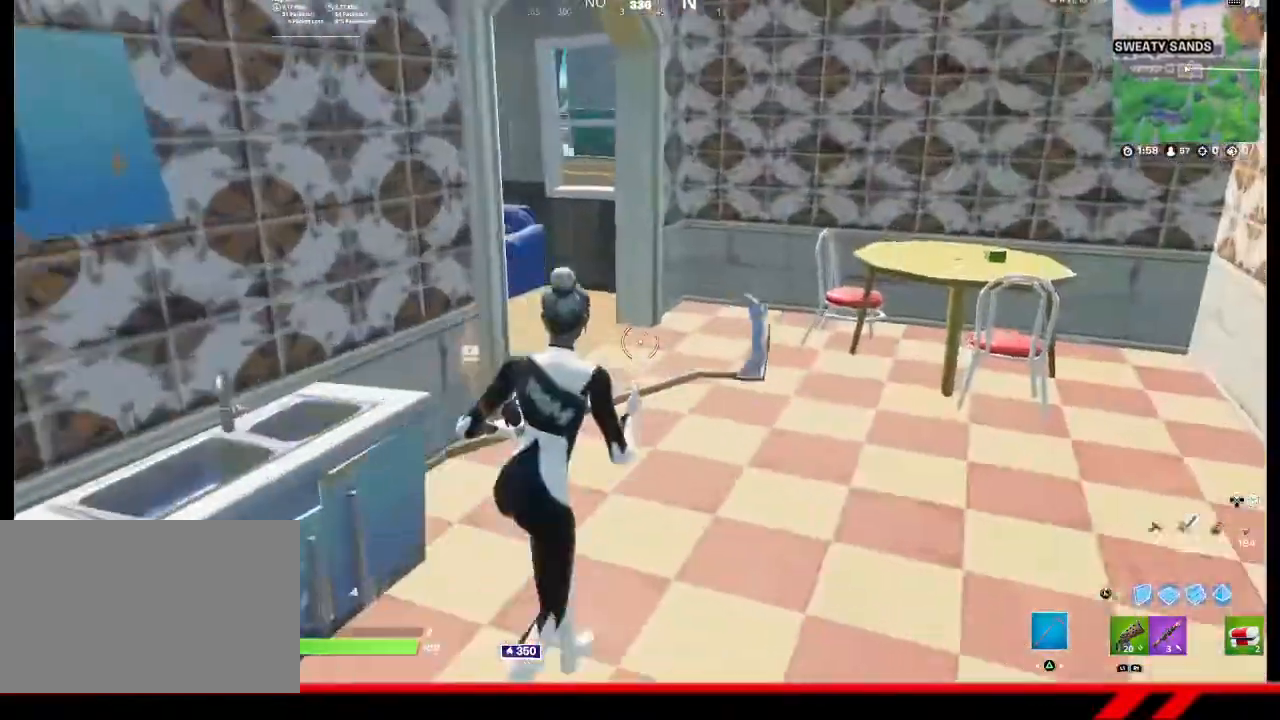
{"buttons": [], "left_stick": "up-right", "right_stick": "left", "events": [[333, "right_stick", "left"]]}
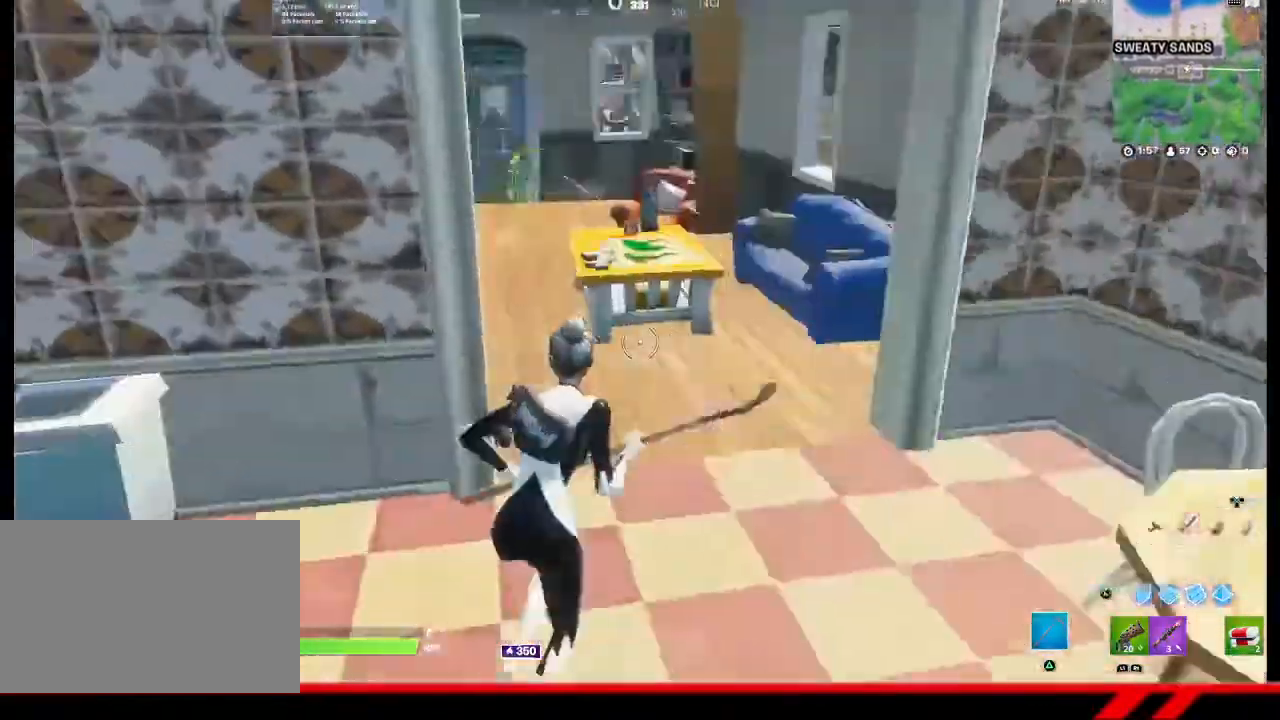
{"buttons": [], "left_stick": "up-left", "right_stick": "center", "events": [[200, "right_stick", "center"], [400, "left_stick", "up-left"]]}
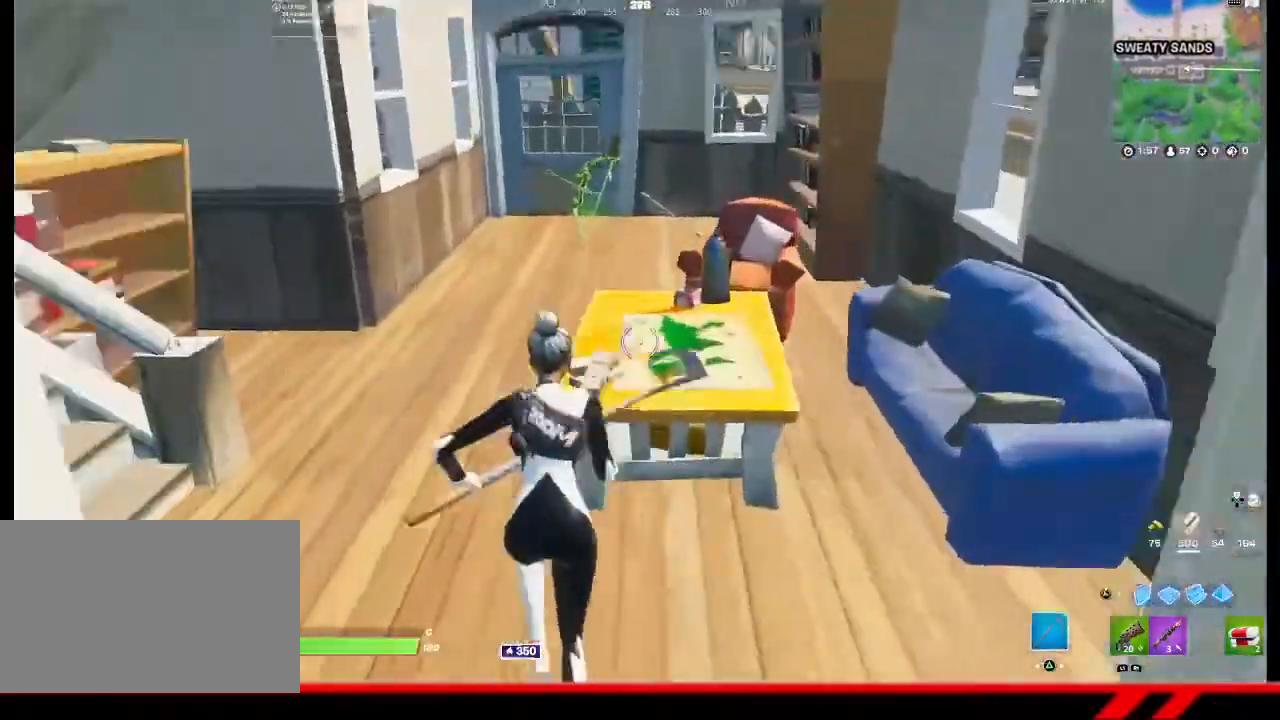
{"buttons": [], "left_stick": "up-right", "right_stick": "center", "events": [[33, "right_stick", "left"], [100, "right_stick", "center"], [200, "left_stick", "up"], [433, "left_stick", "up-right"]]}
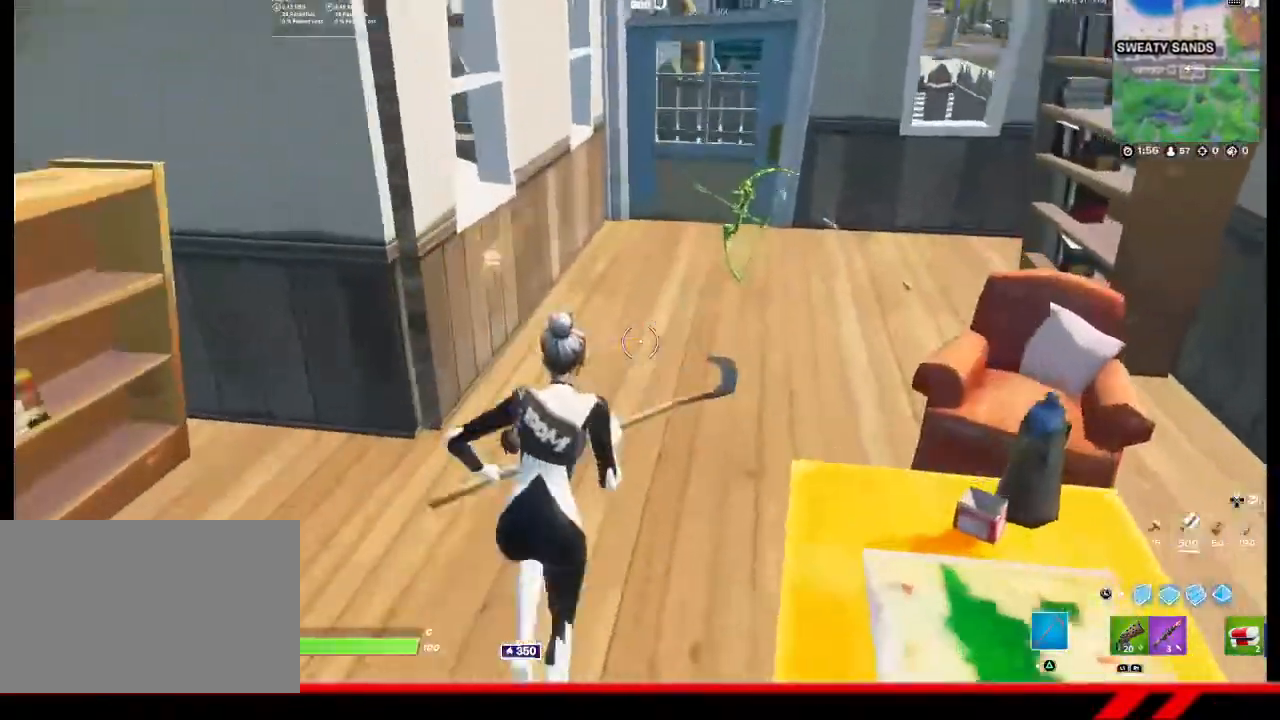
{"buttons": [], "left_stick": "up-right", "right_stick": "center", "events": [[367, "right_stick", "left"], [467, "right_stick", "center"]]}
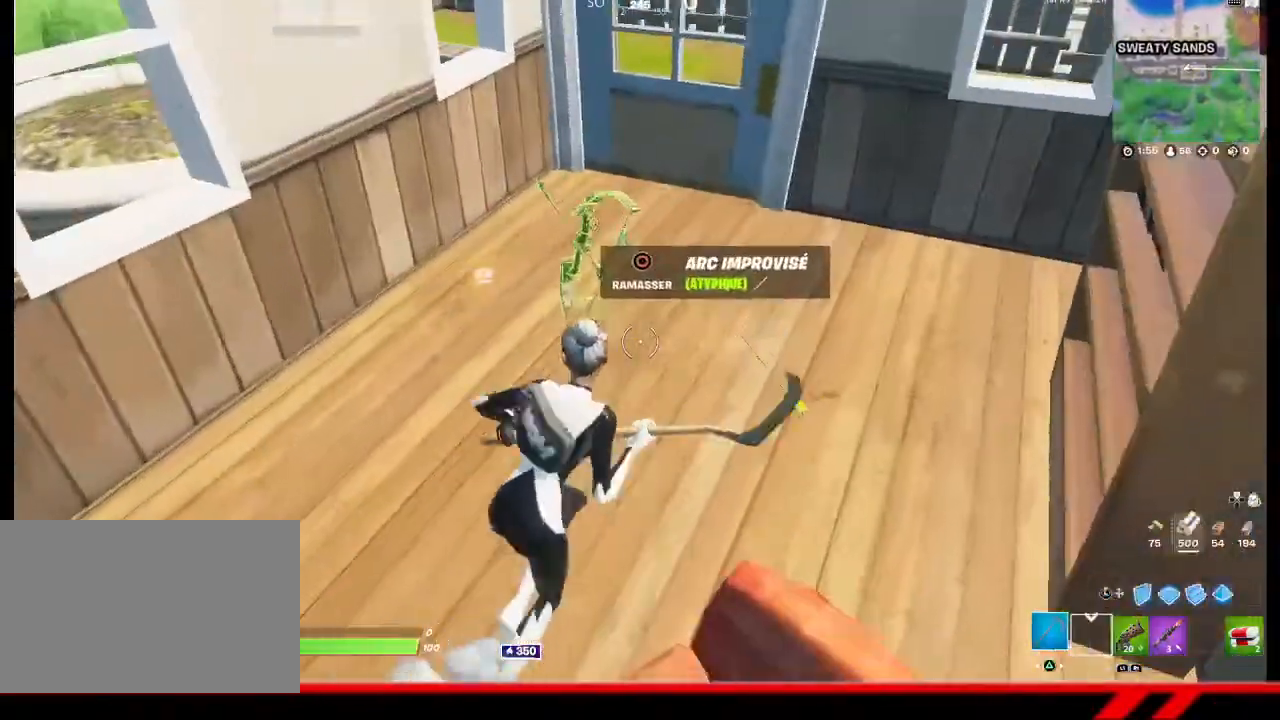
{"buttons": [], "left_stick": "down-left", "right_stick": "center", "events": [[67, "CIRCLE", "down"], [67, "left_stick", "center"], [133, "CIRCLE", "up"], [200, "CIRCLE", "down"], [267, "CIRCLE", "up"], [333, "CIRCLE", "down"], [333, "left_stick", "down"], [400, "CIRCLE", "up"], [400, "left_stick", "down-left"]]}
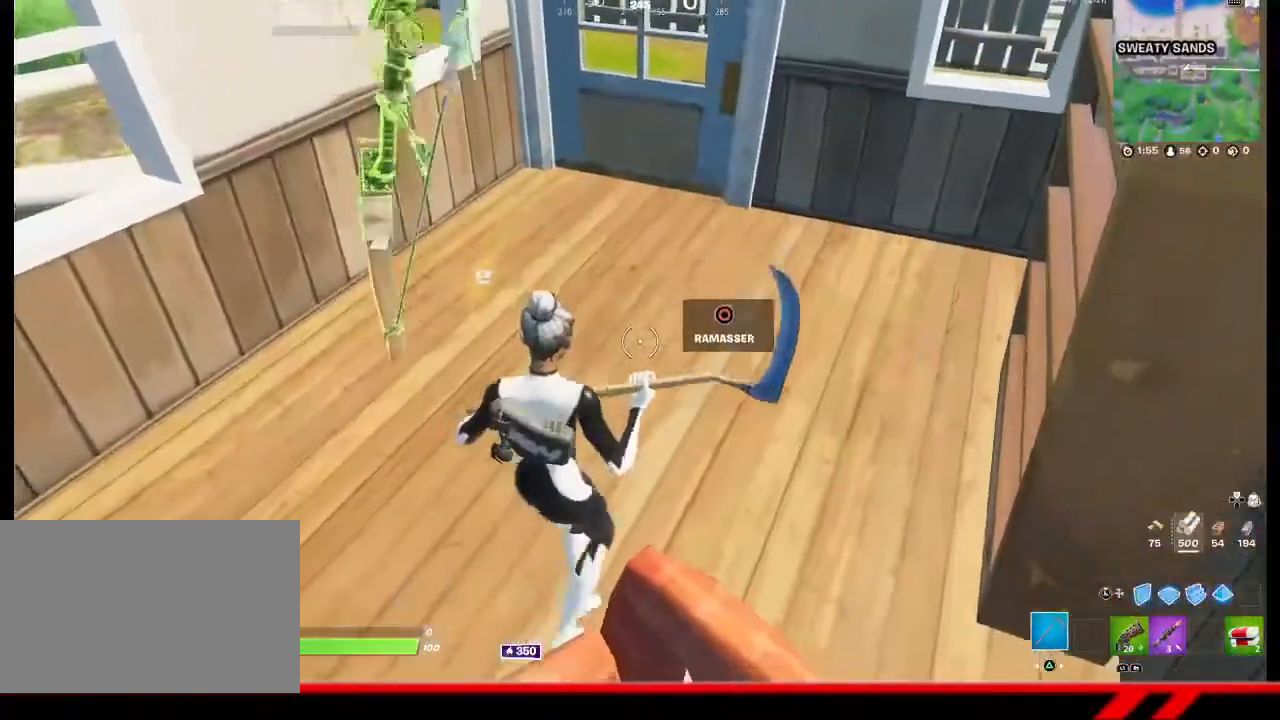
{"buttons": [], "left_stick": "up-left", "right_stick": "center", "events": [[33, "left_stick", "left"], [100, "right_stick", "left"], [267, "left_stick", "up-left"], [367, "right_stick", "center"]]}
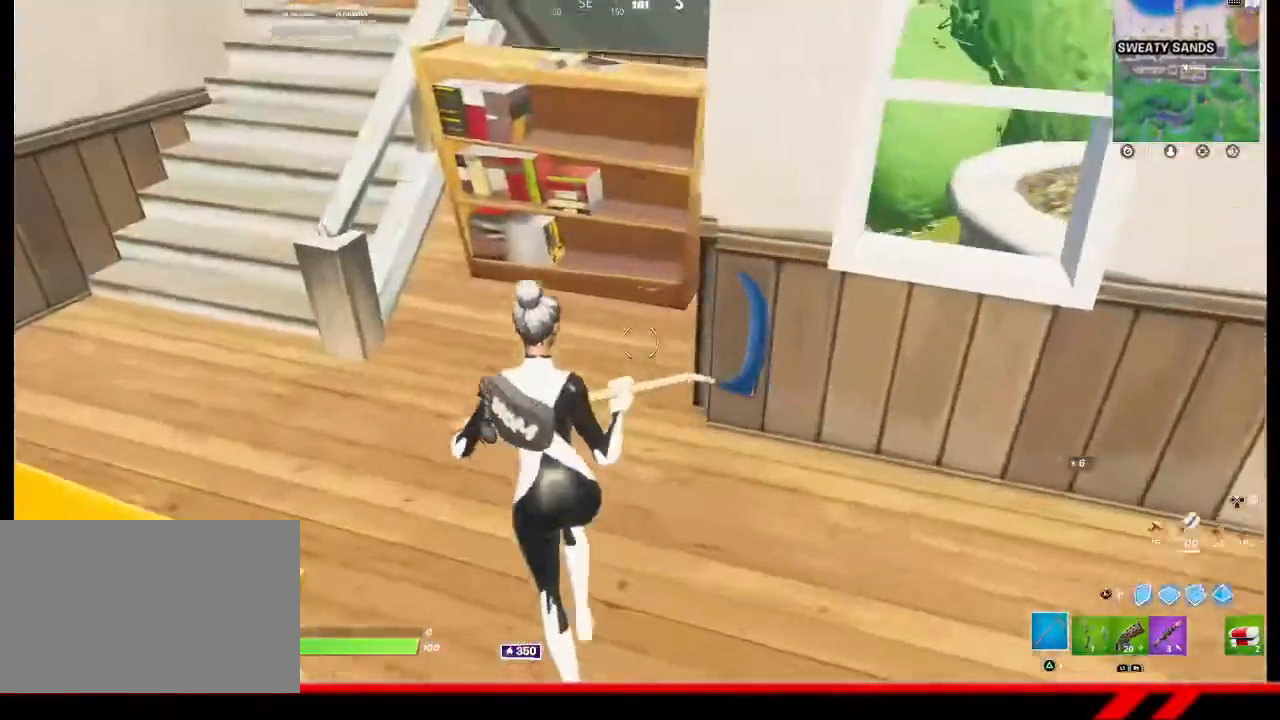
{"buttons": [], "left_stick": "up-right", "right_stick": "center", "events": [[167, "R2", "down"], [333, "R2", "up"], [367, "left_stick", "up"], [467, "left_stick", "up-right"]]}
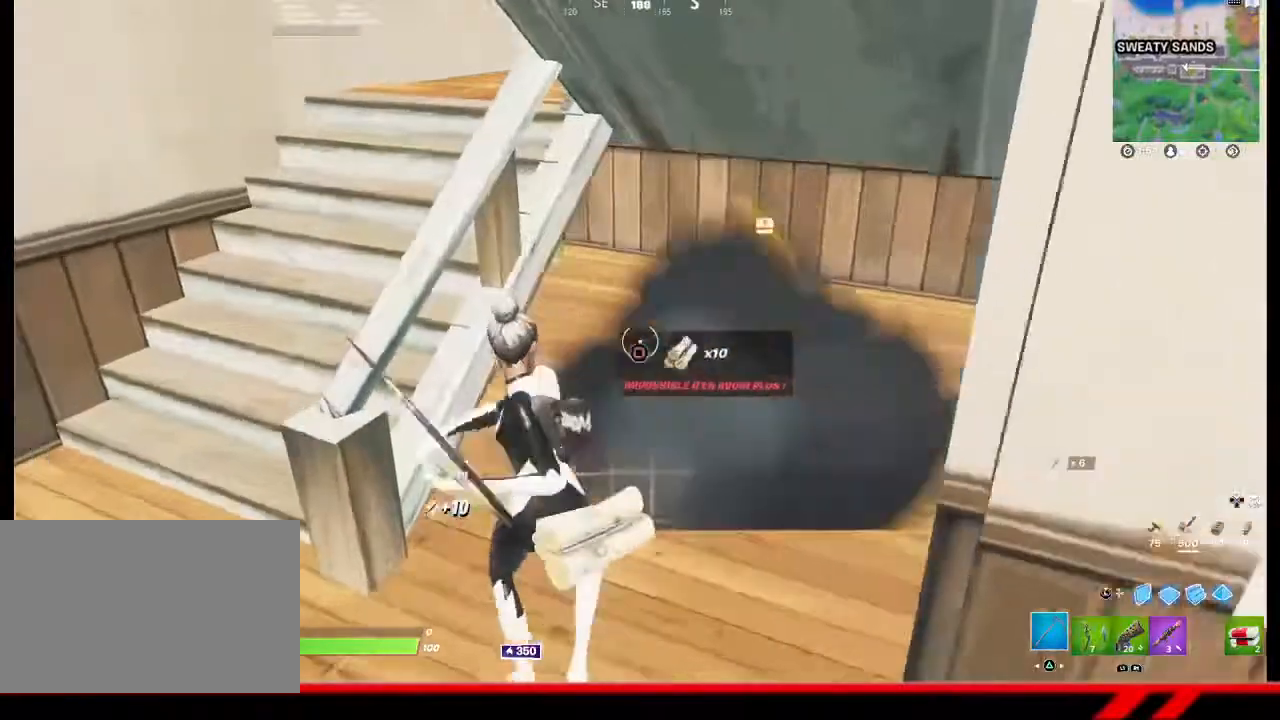
{"buttons": [], "left_stick": "up-right", "right_stick": "center", "events": []}
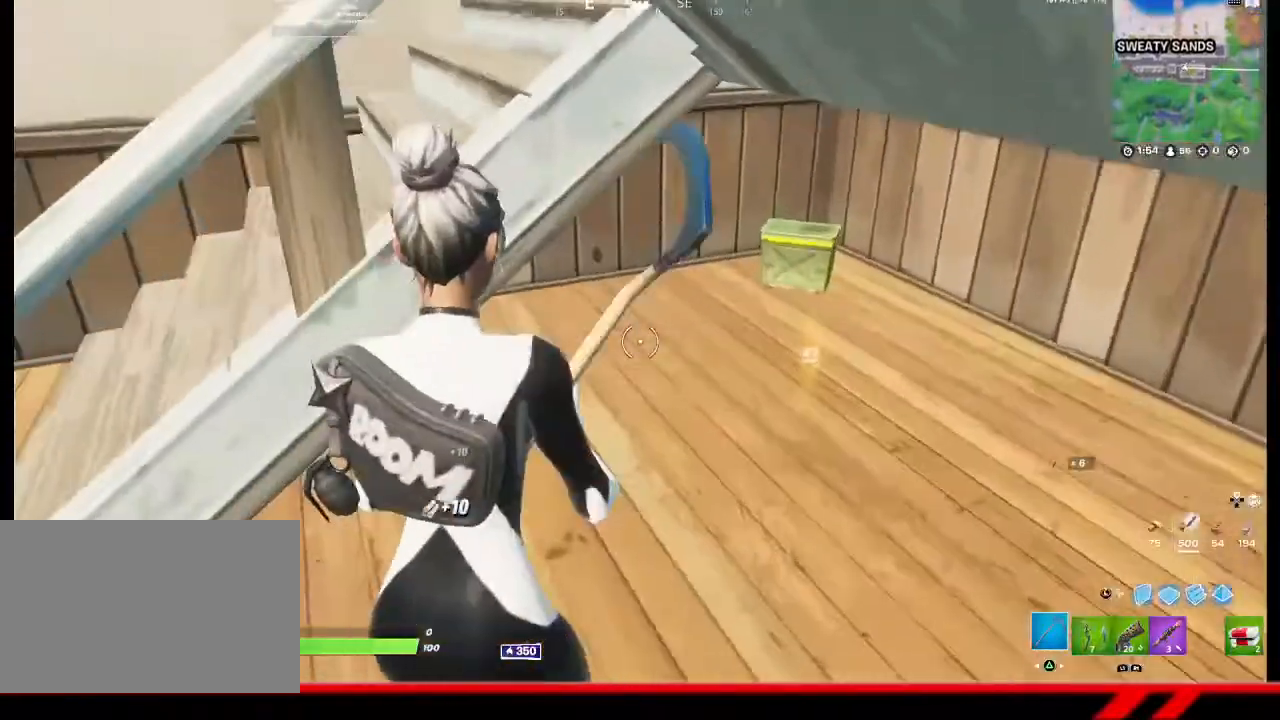
{"buttons": [], "left_stick": "up-right", "right_stick": "center", "events": [[333, "R3", "down"], [467, "R3", "up"]]}
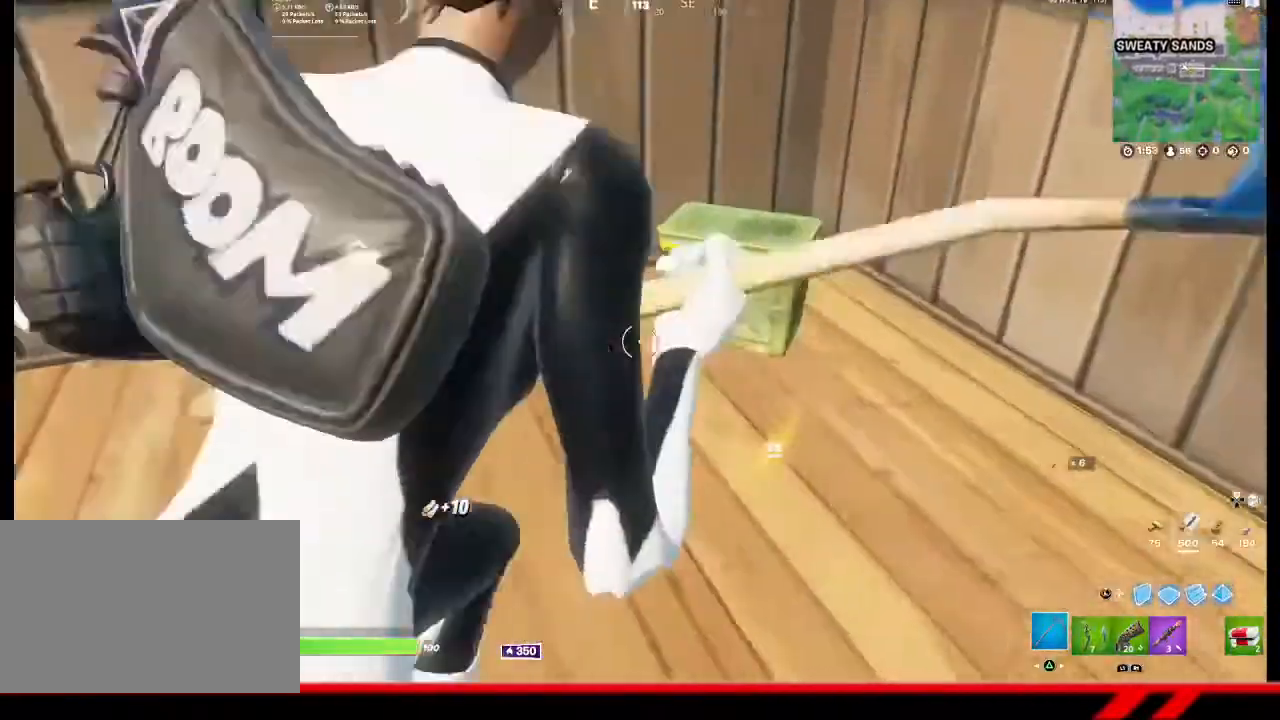
{"buttons": [], "left_stick": "center", "right_stick": "center", "events": [[333, "CIRCLE", "down"], [367, "left_stick", "center"], [433, "CIRCLE", "up"]]}
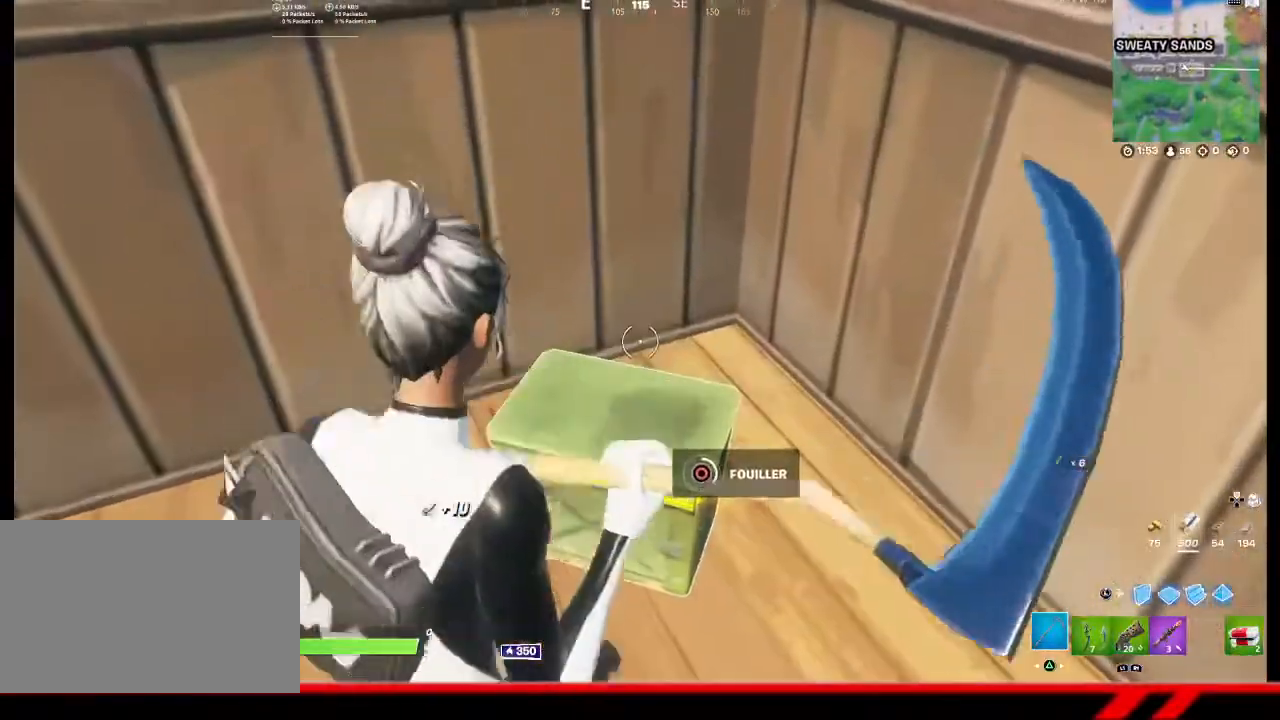
{"buttons": [], "left_stick": "down-right", "right_stick": "right", "events": [[467, "right_stick", "right"], [500, "left_stick", "down-right"]]}
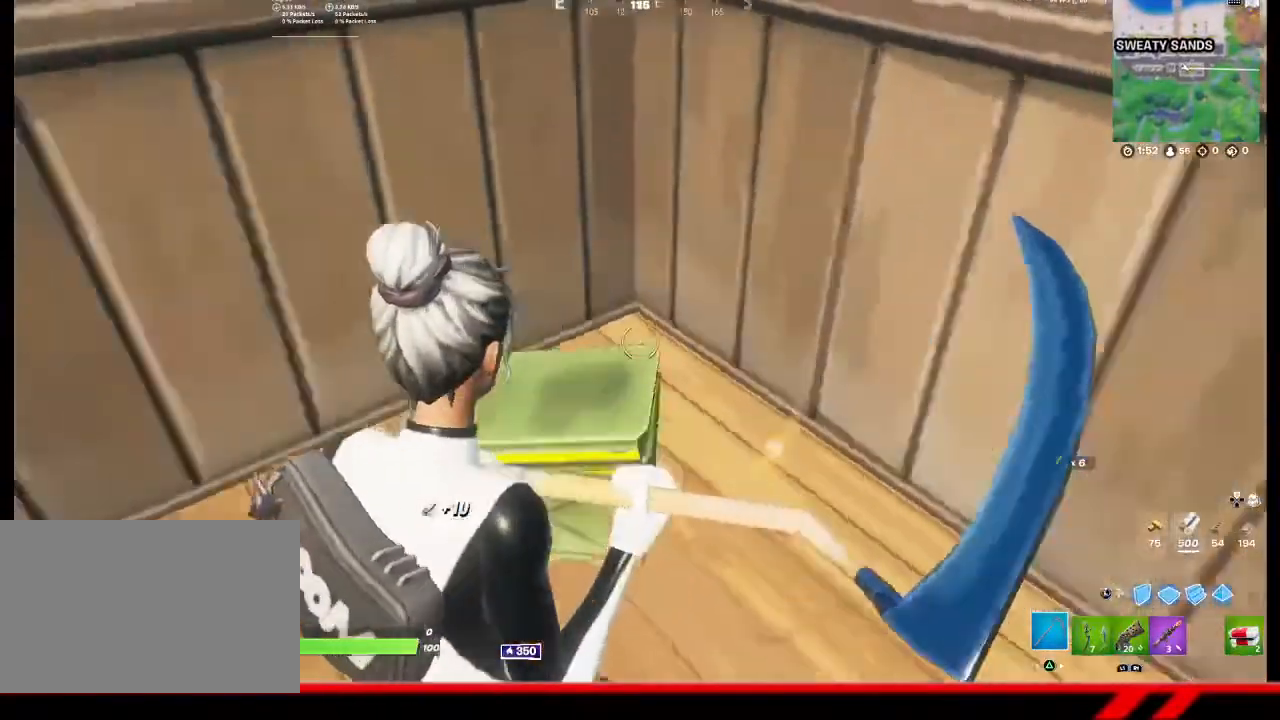
{"buttons": [], "left_stick": "up-right", "right_stick": "center", "events": [[200, "left_stick", "up-right"], [467, "right_stick", "center"]]}
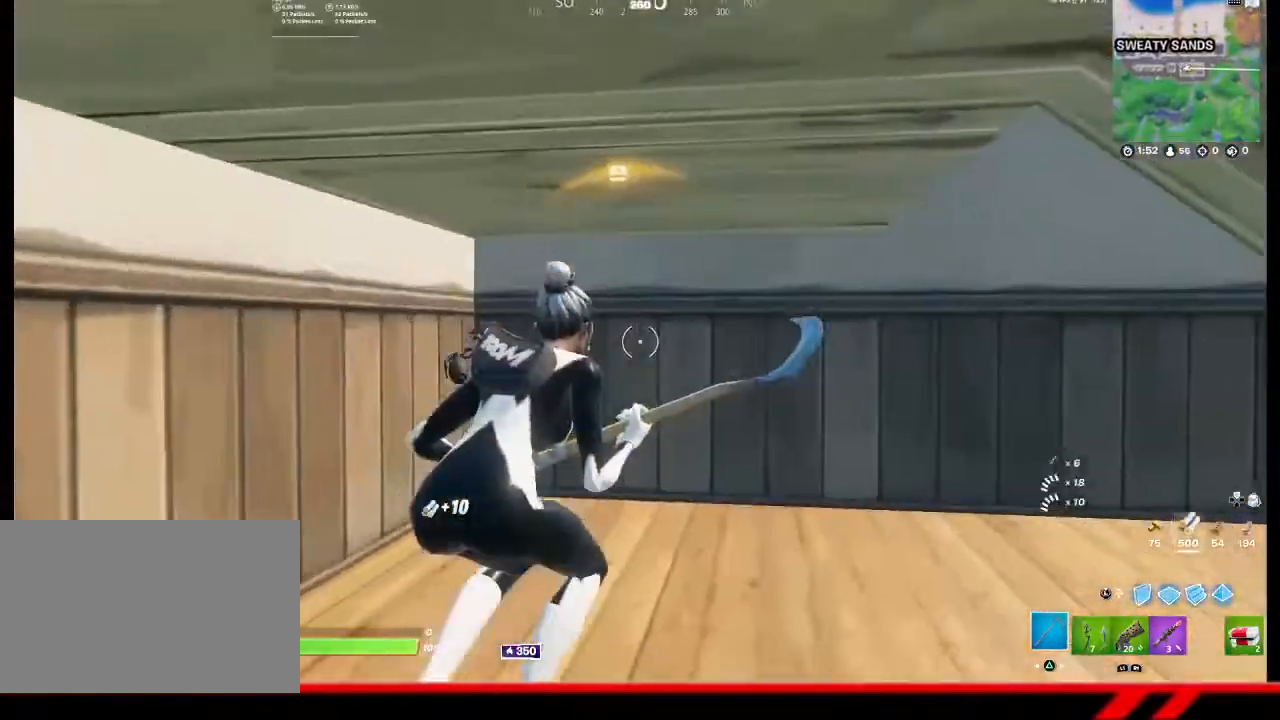
{"buttons": ["R2"], "left_stick": "center", "right_stick": "center", "events": [[167, "R2", "down"], [200, "left_stick", "up"], [367, "left_stick", "up-left"], [500, "left_stick", "center"]]}
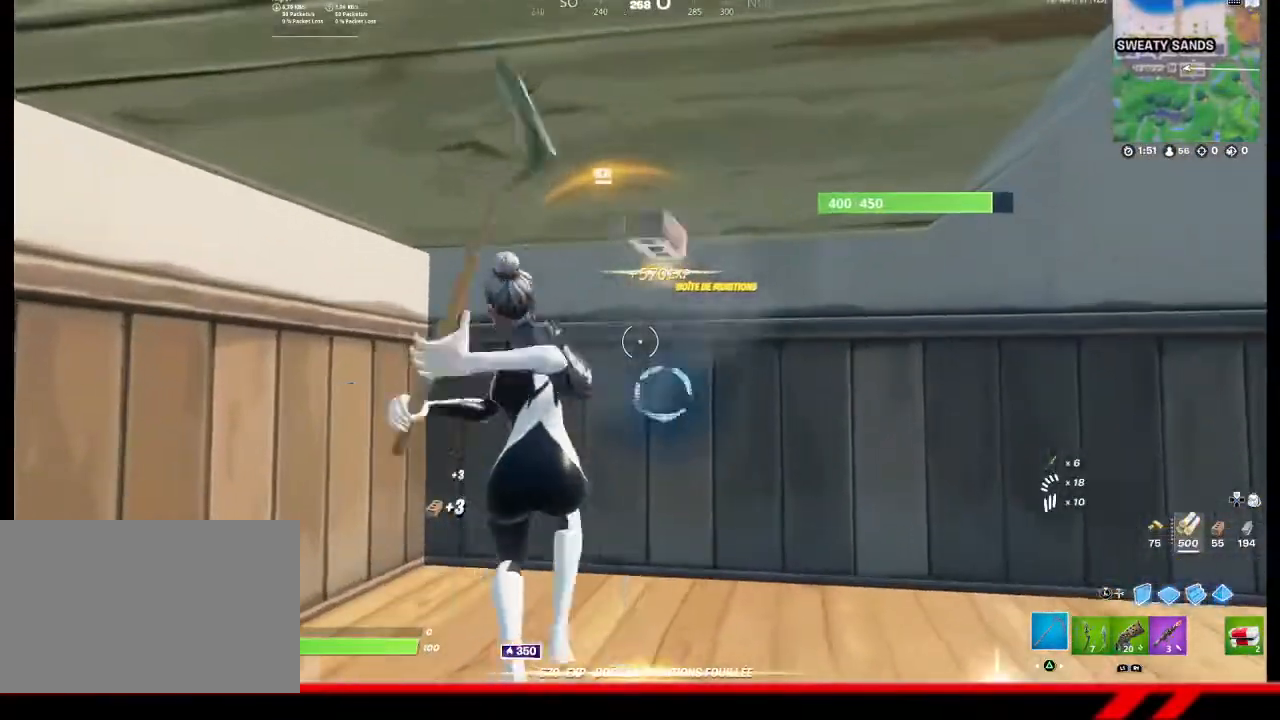
{"buttons": ["R2"], "left_stick": "down", "right_stick": "center", "events": [[133, "left_stick", "down-right"], [300, "left_stick", "down"]]}
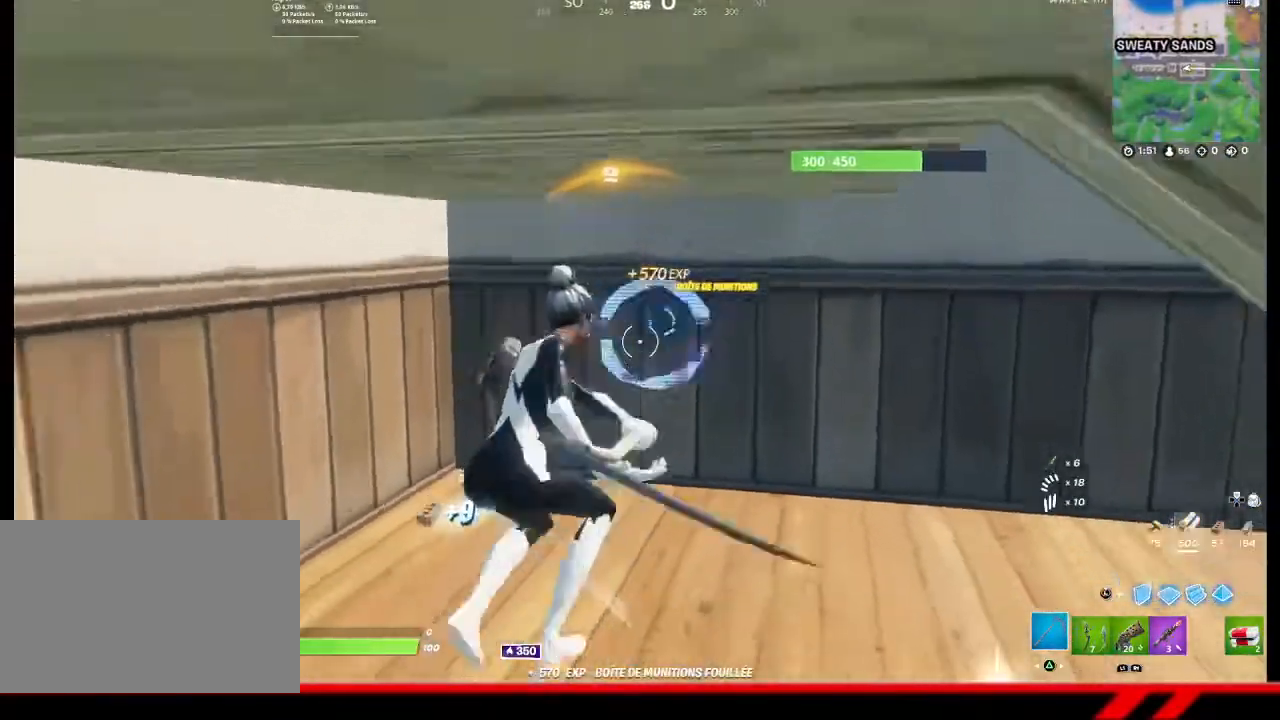
{"buttons": ["R2"], "left_stick": "left", "right_stick": "center", "events": [[33, "left_stick", "center"], [167, "left_stick", "up-right"], [400, "left_stick", "center"], [500, "left_stick", "left"]]}
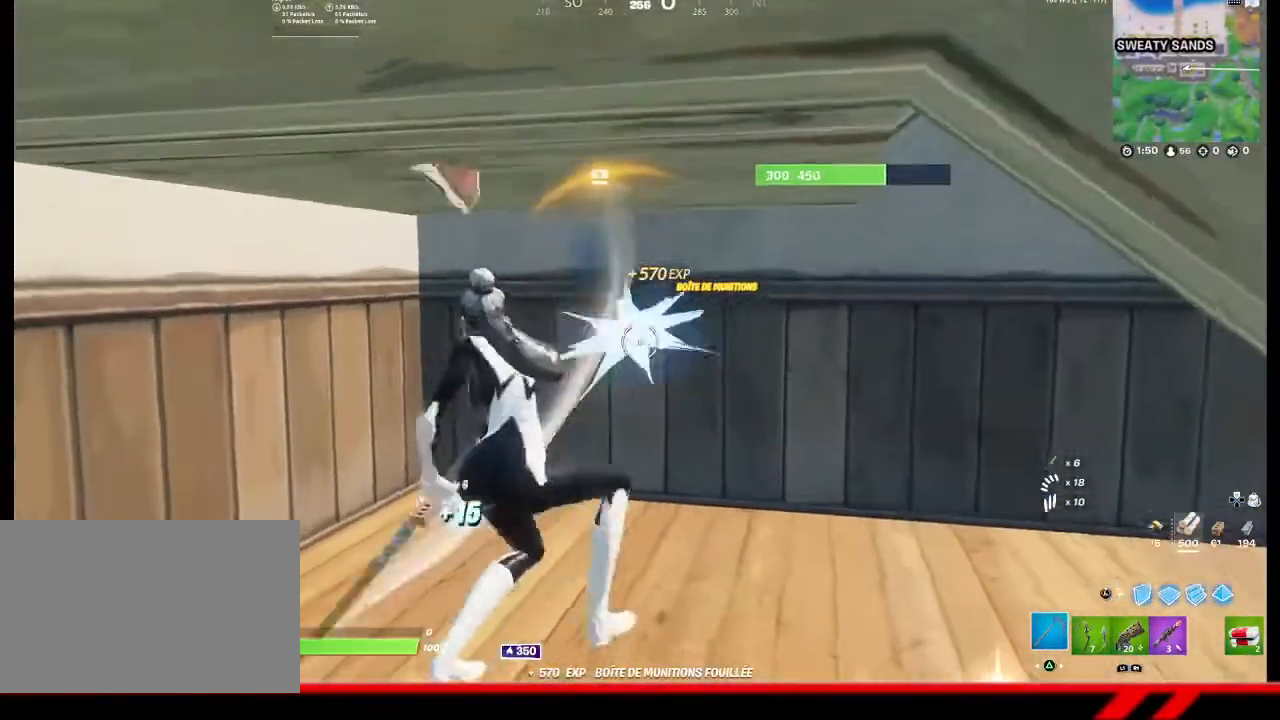
{"buttons": ["R2"], "left_stick": "center", "right_stick": "center", "events": [[200, "left_stick", "center"], [267, "left_stick", "up-right"], [400, "right_stick", "up-left"], [433, "left_stick", "center"], [500, "right_stick", "center"]]}
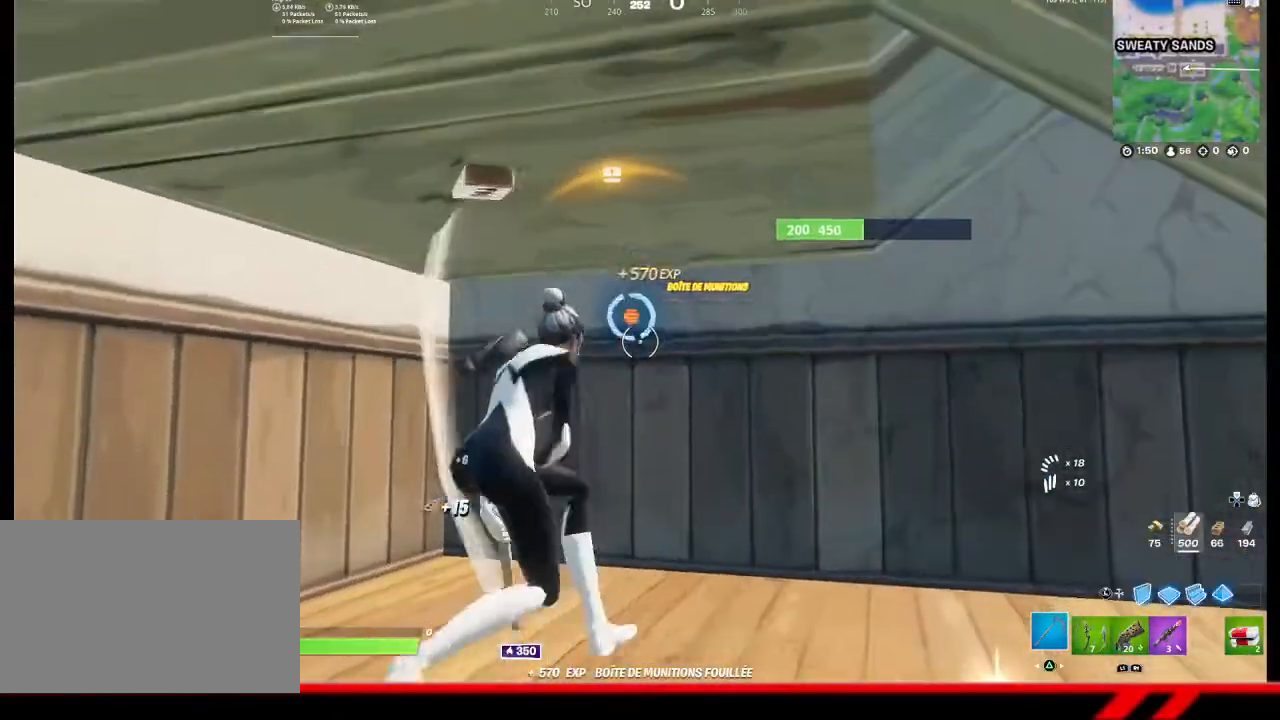
{"buttons": ["R2"], "left_stick": "up-right", "right_stick": "center", "events": [[200, "left_stick", "left"], [300, "left_stick", "center"], [400, "left_stick", "up-right"]]}
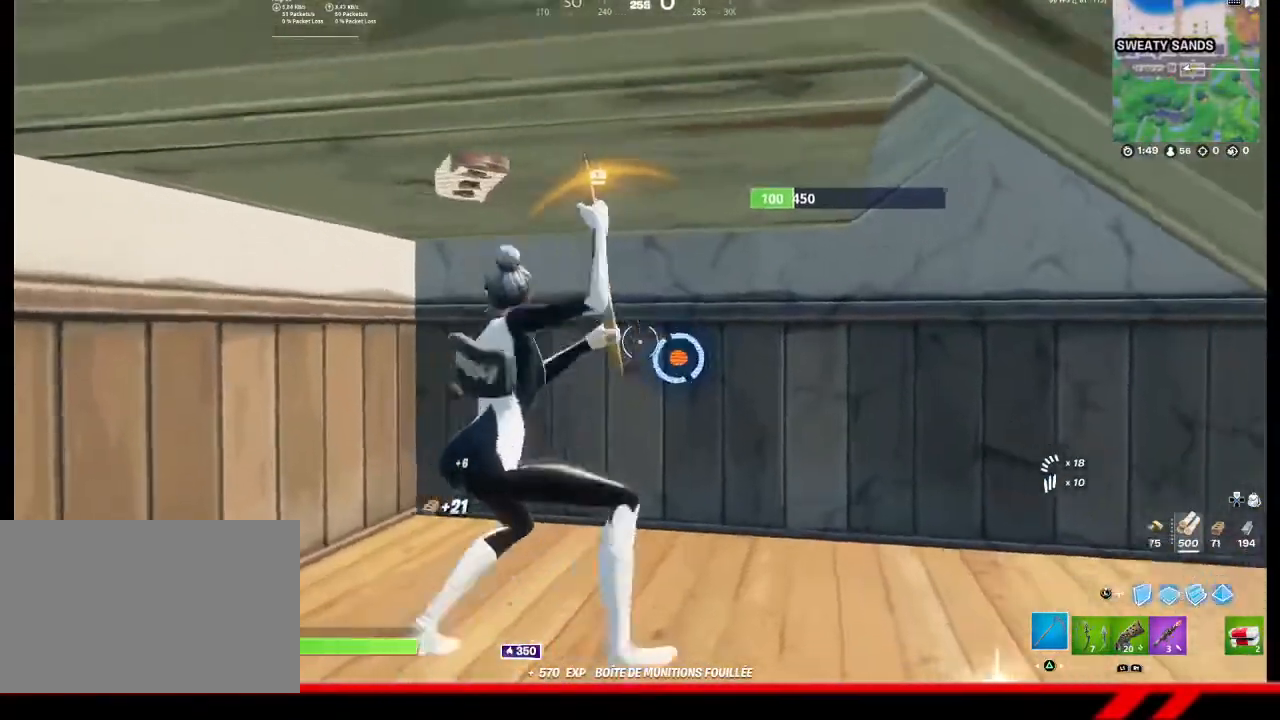
{"buttons": [], "left_stick": "up", "right_stick": "center", "events": [[133, "left_stick", "center"], [233, "R2", "up"], [233, "left_stick", "left"], [333, "left_stick", "up"]]}
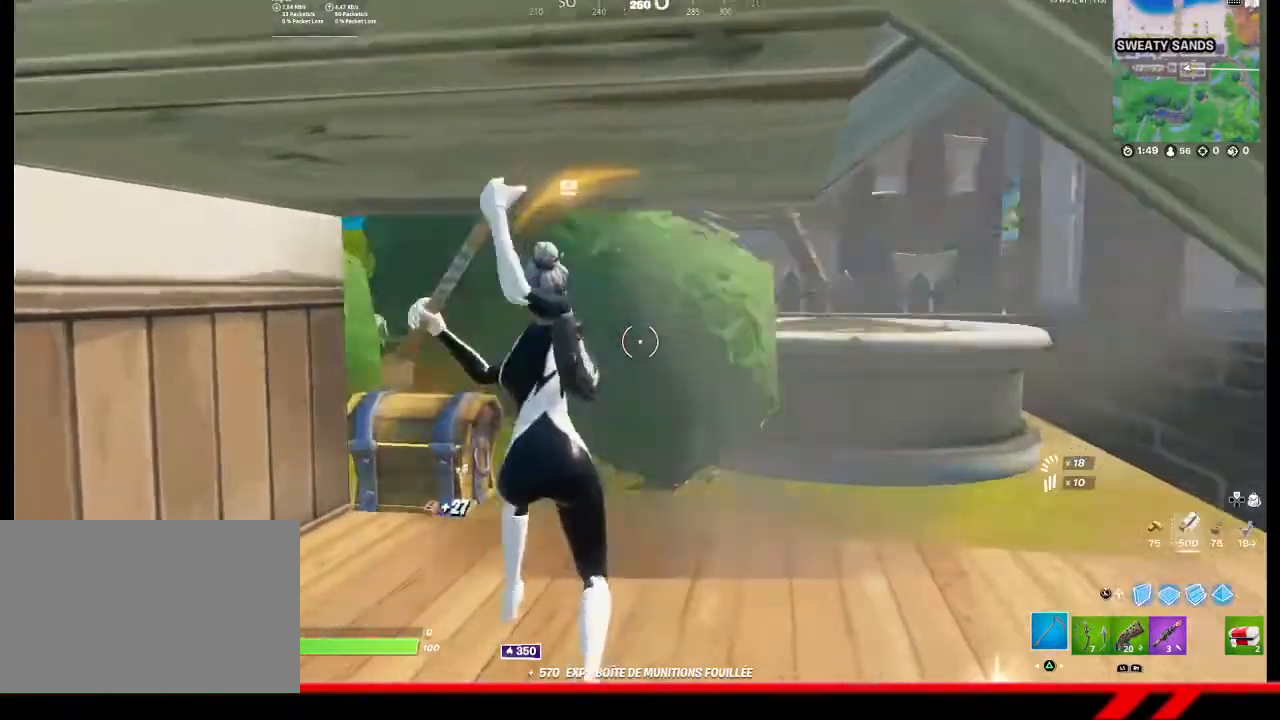
{"buttons": ["R2"], "left_stick": "down-left", "right_stick": "center", "events": [[100, "R2", "down"], [167, "left_stick", "up-right"], [367, "left_stick", "down-right"], [467, "left_stick", "down-left"]]}
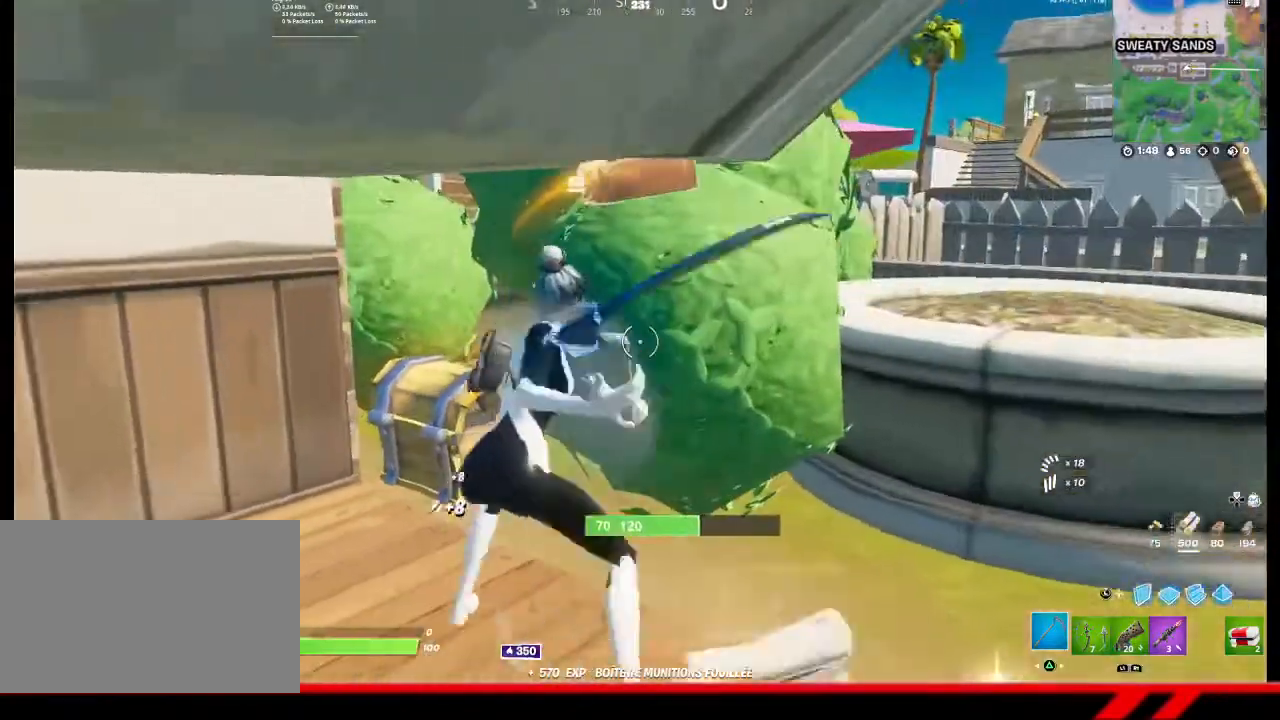
{"buttons": ["R2"], "left_stick": "up", "right_stick": "center", "events": [[100, "left_stick", "up-left"], [367, "left_stick", "up"]]}
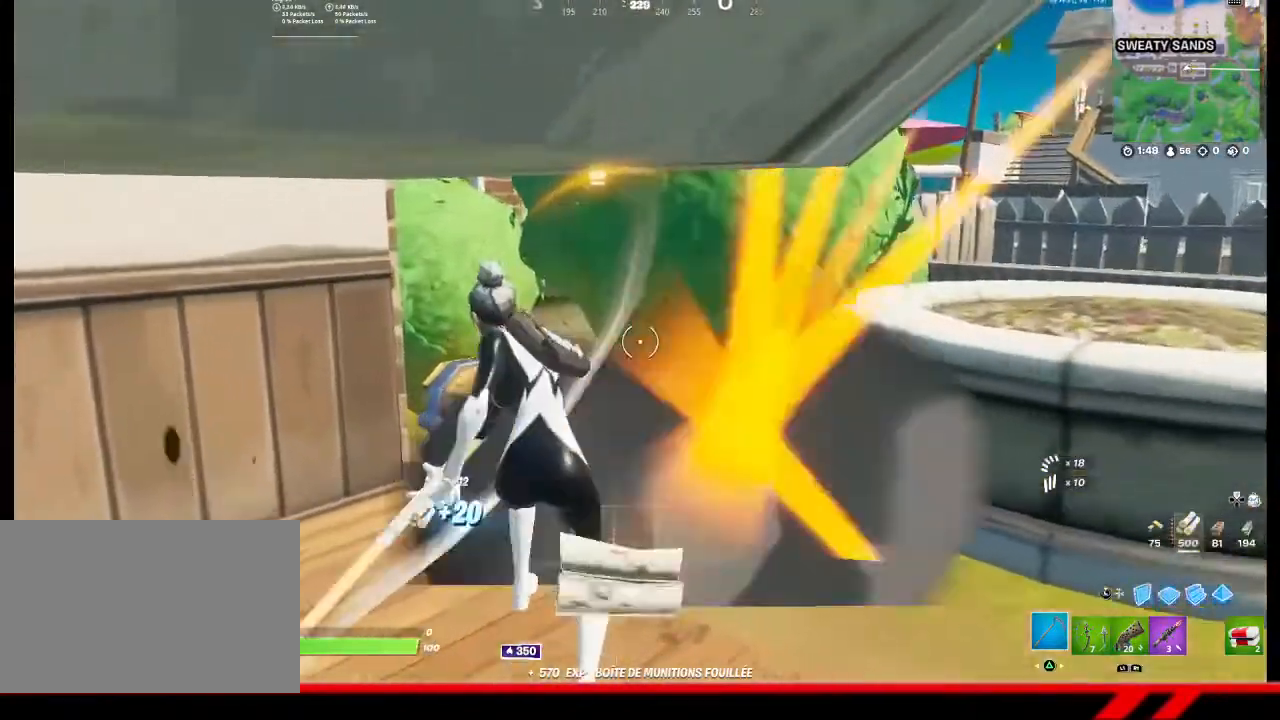
{"buttons": ["R2"], "left_stick": "down-left", "right_stick": "center", "events": [[33, "left_stick", "up-right"], [333, "left_stick", "center"], [400, "left_stick", "down-left"]]}
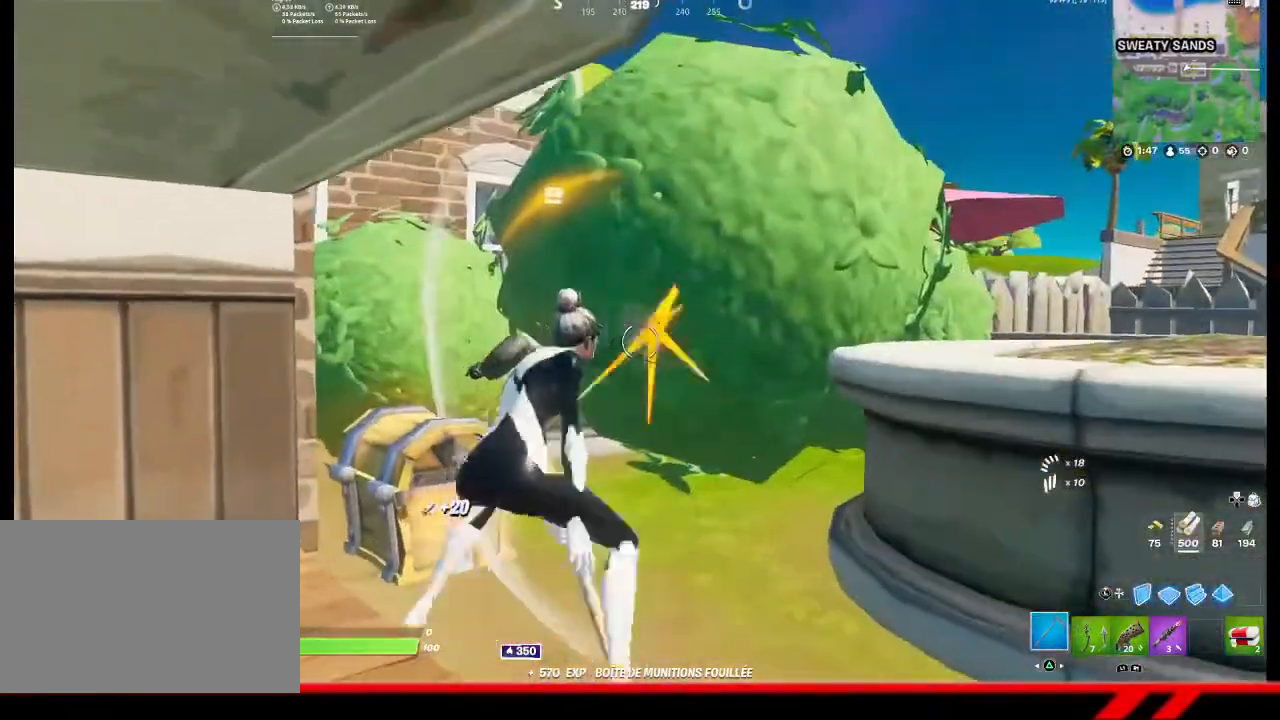
{"buttons": ["R2"], "left_stick": "down-left", "right_stick": "center", "events": [[67, "left_stick", "center"], [167, "left_stick", "up-right"], [400, "left_stick", "center"], [500, "left_stick", "down-left"]]}
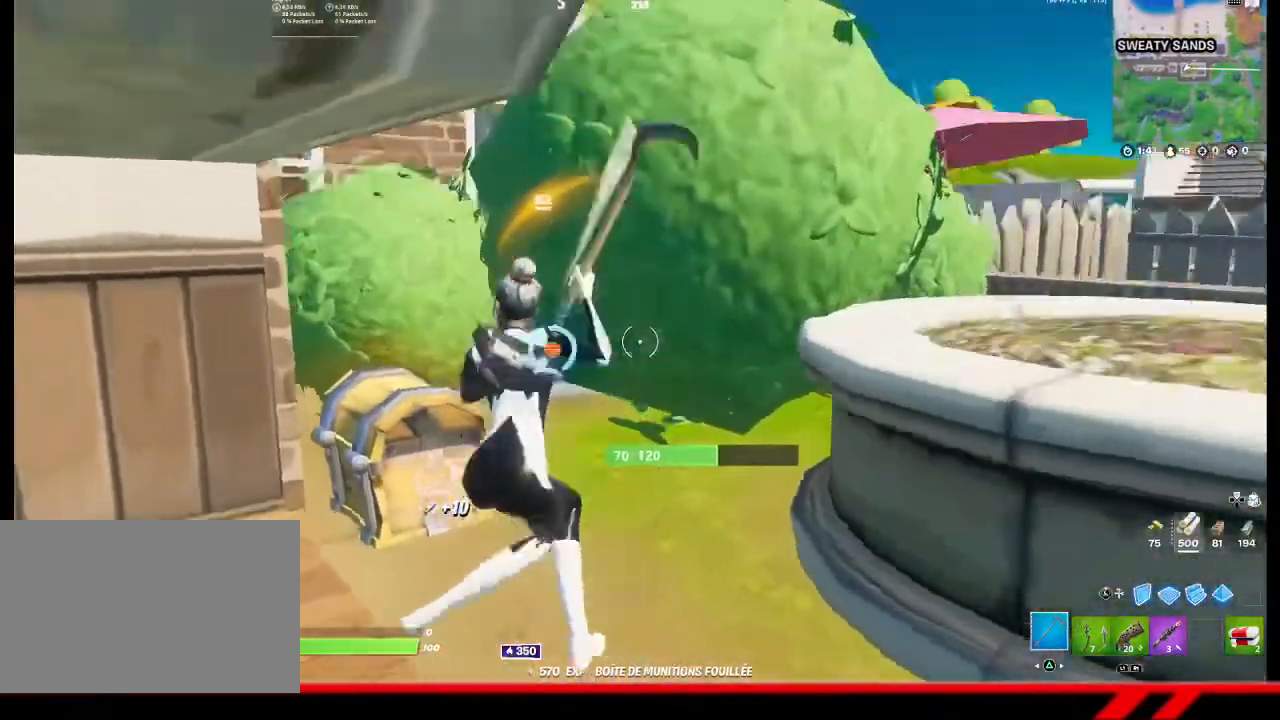
{"buttons": [], "left_stick": "up-right", "right_stick": "down-left", "events": [[167, "left_stick", "center"], [267, "R2", "up"], [300, "left_stick", "left"], [400, "right_stick", "down-left"], [467, "left_stick", "up-right"]]}
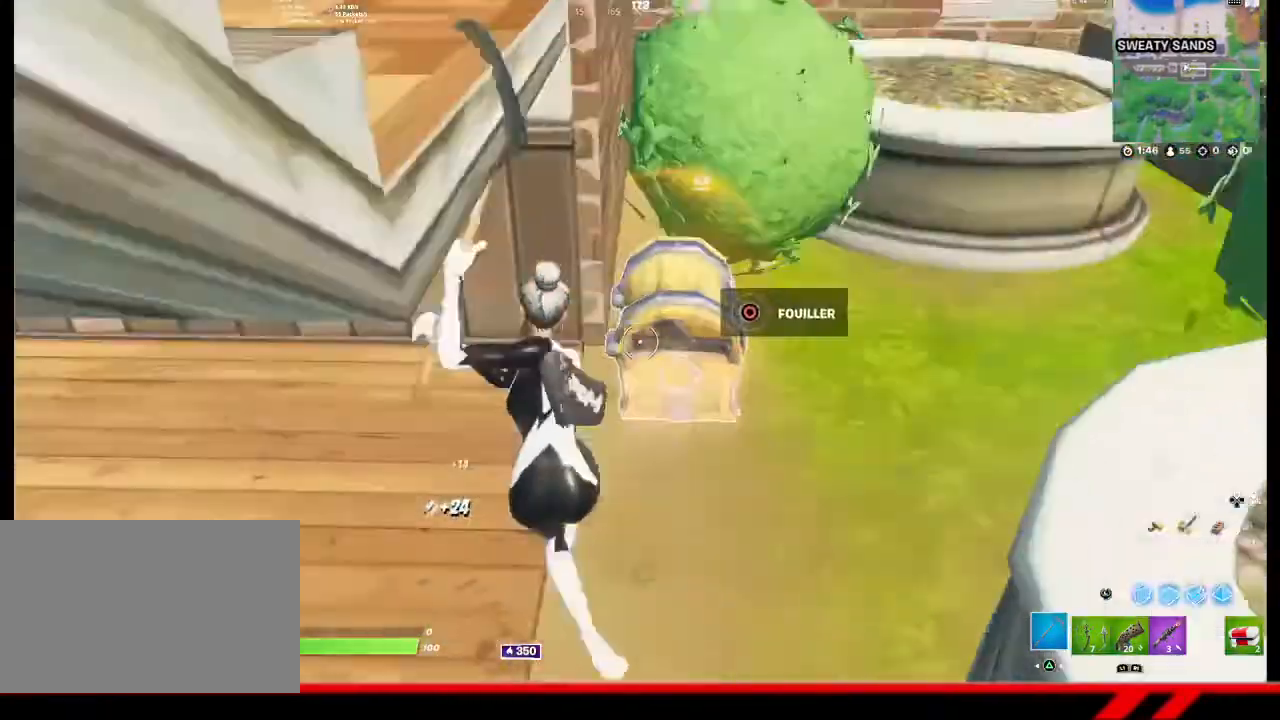
{"buttons": [], "left_stick": "center", "right_stick": "center", "events": [[33, "right_stick", "center"], [233, "CIRCLE", "down"], [233, "left_stick", "center"], [333, "CIRCLE", "up"]]}